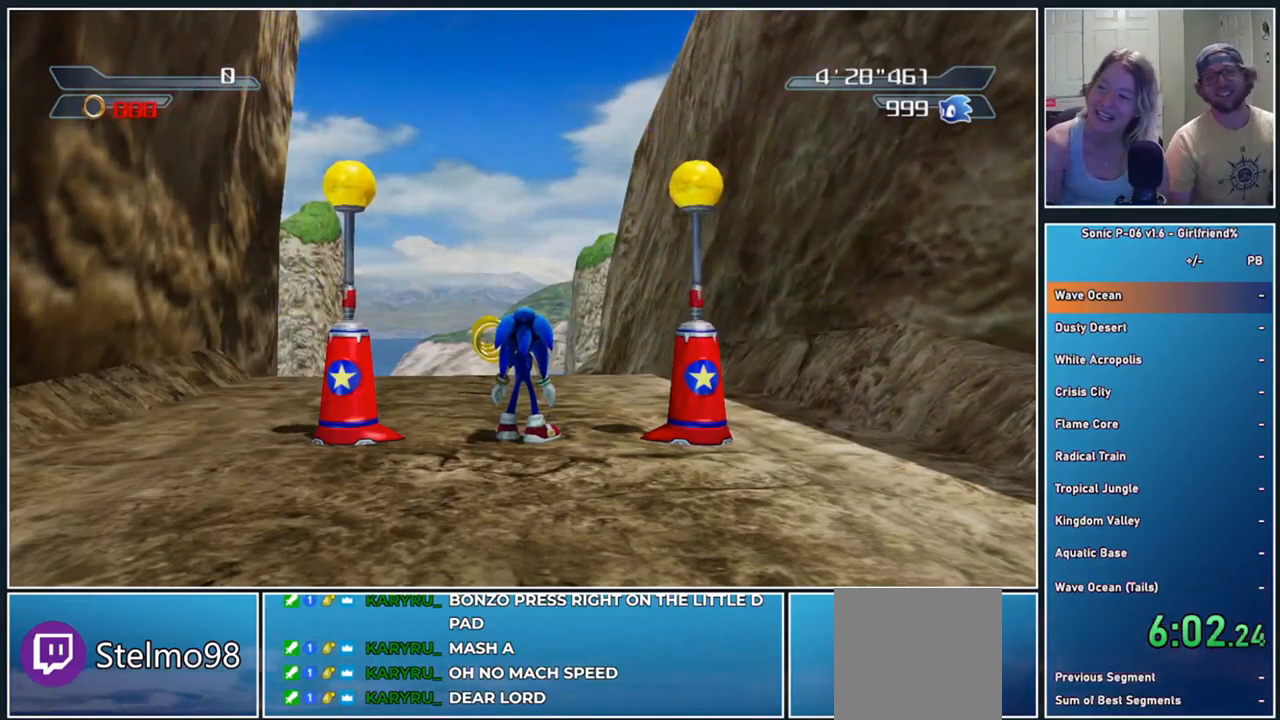
Gameplay with a controller (Xbox layout); each line is a JSON object with the inputs held at the frame after it. "events" lists button and stick changes between this image and that frame as [ms after this image, input, new state], when the widget could be followed in between. Not read: right_stick.
{"buttons": [], "left_stick": "up", "events": [[467, "left_stick", "up"]]}
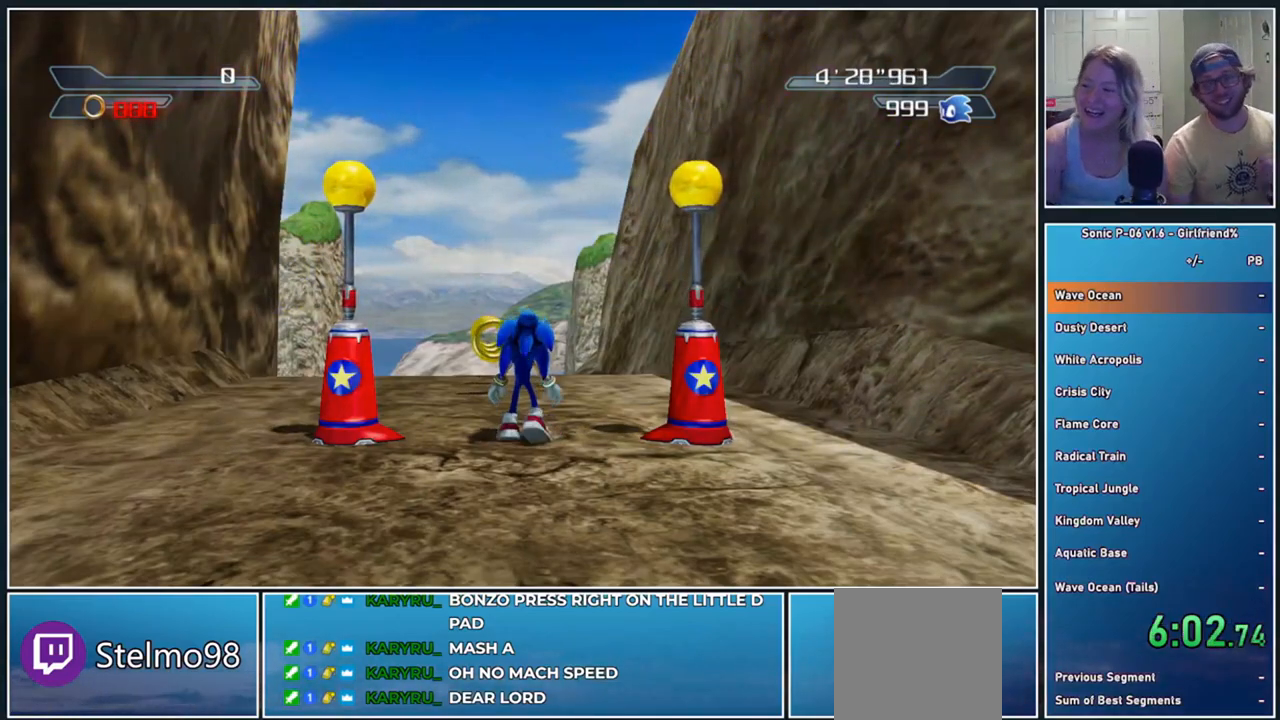
{"buttons": [], "left_stick": "up", "events": []}
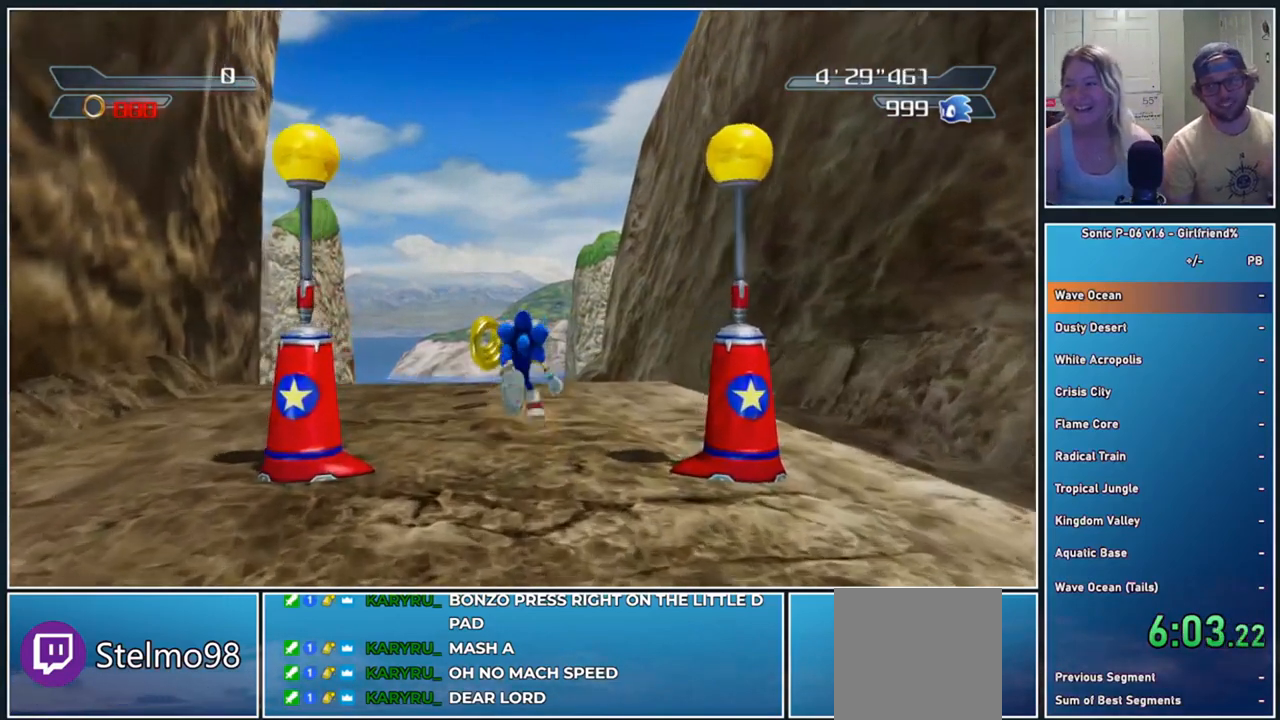
{"buttons": [], "left_stick": "up", "events": []}
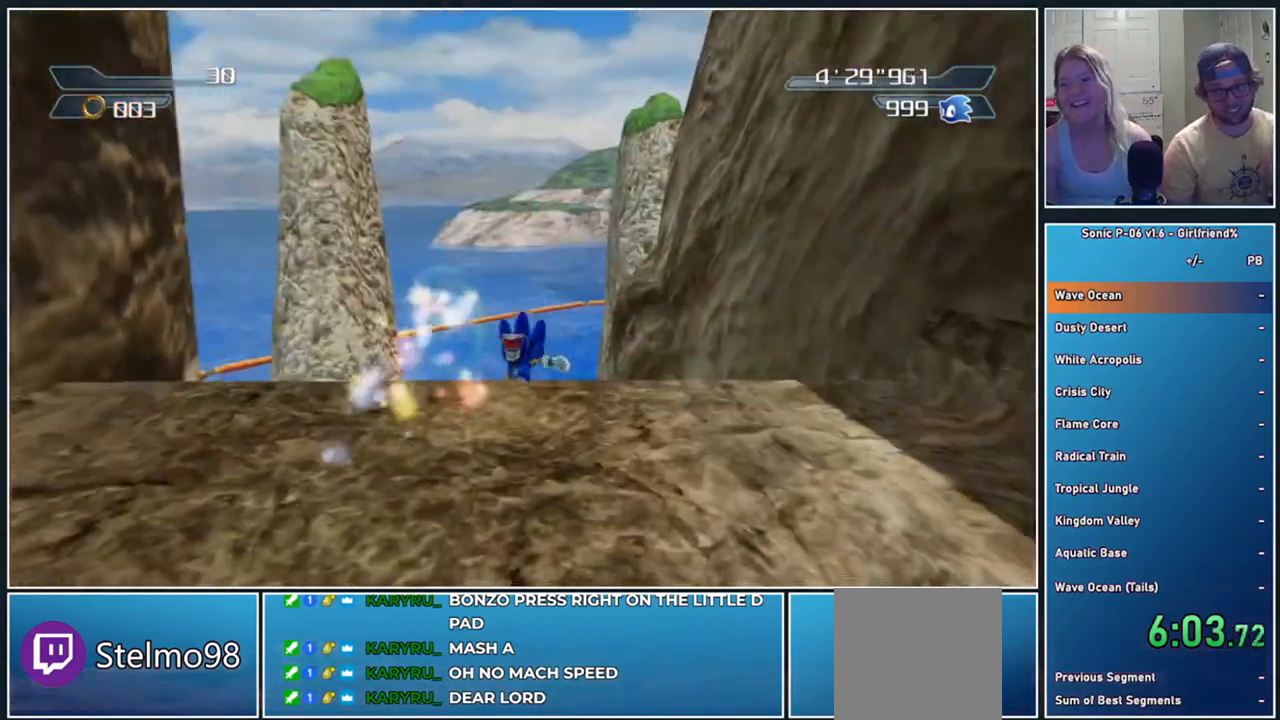
{"buttons": [], "left_stick": "up", "events": []}
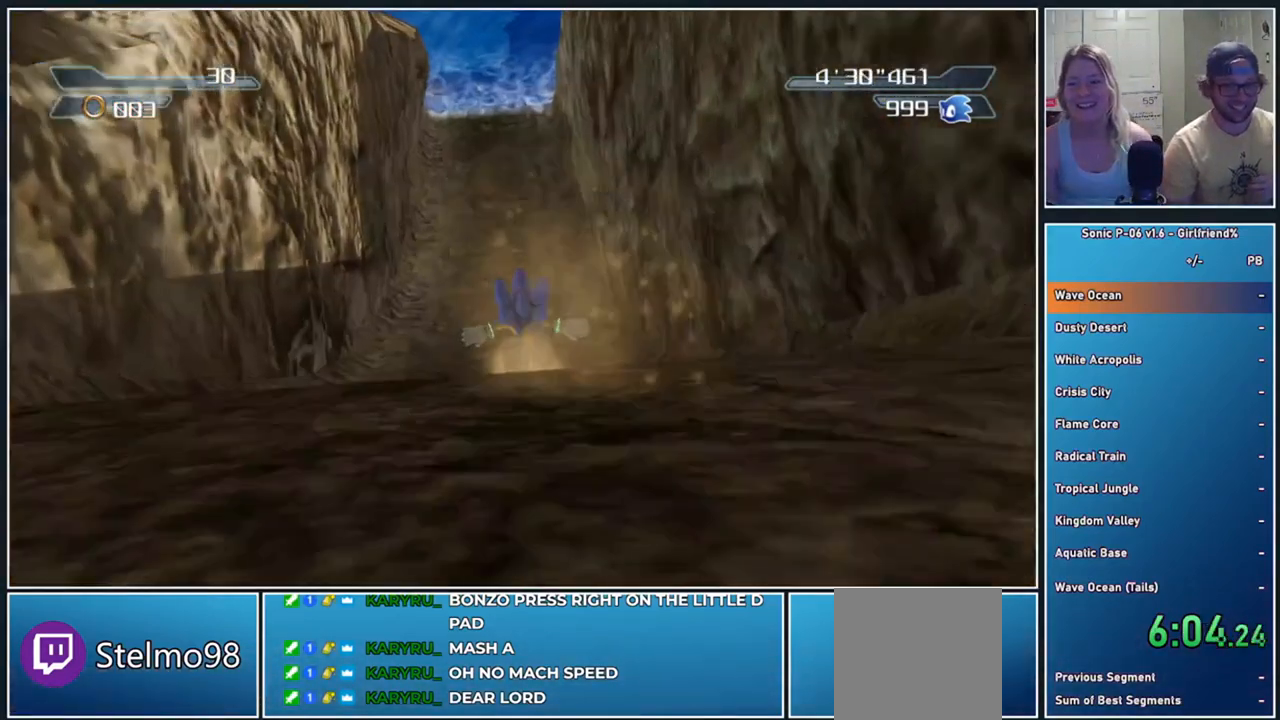
{"buttons": [], "left_stick": "up", "events": []}
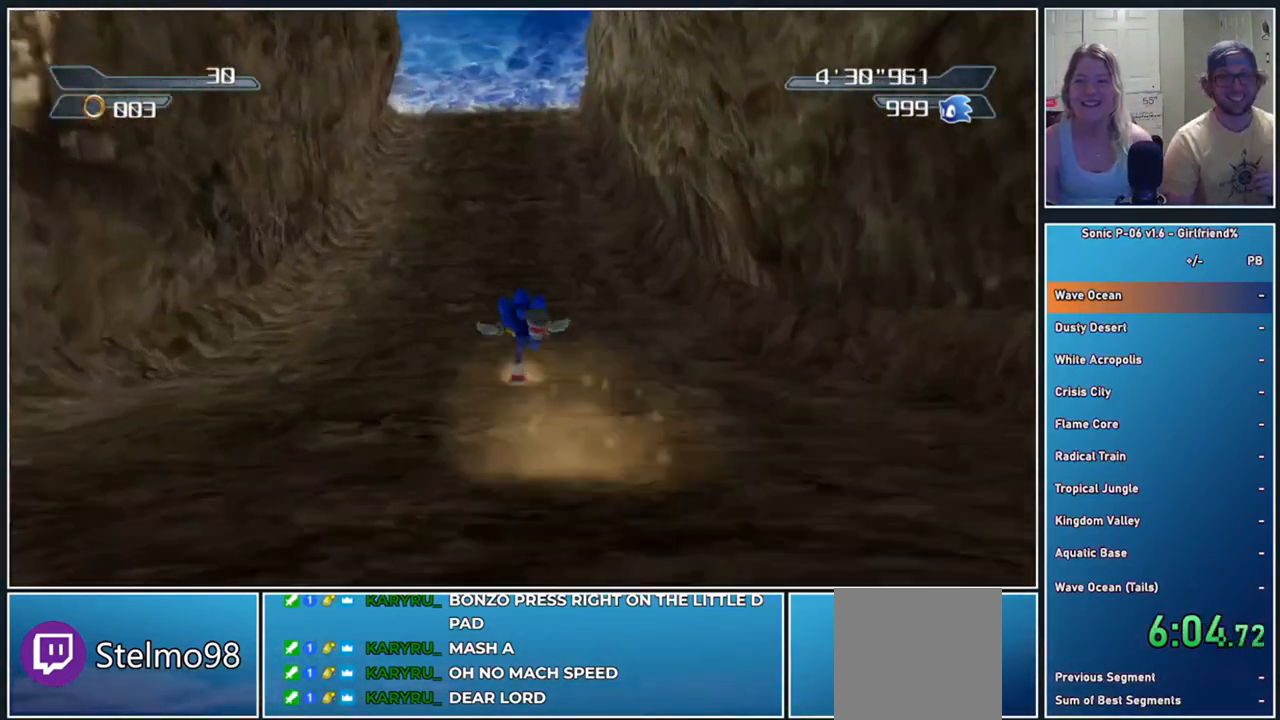
{"buttons": [], "left_stick": "up", "events": []}
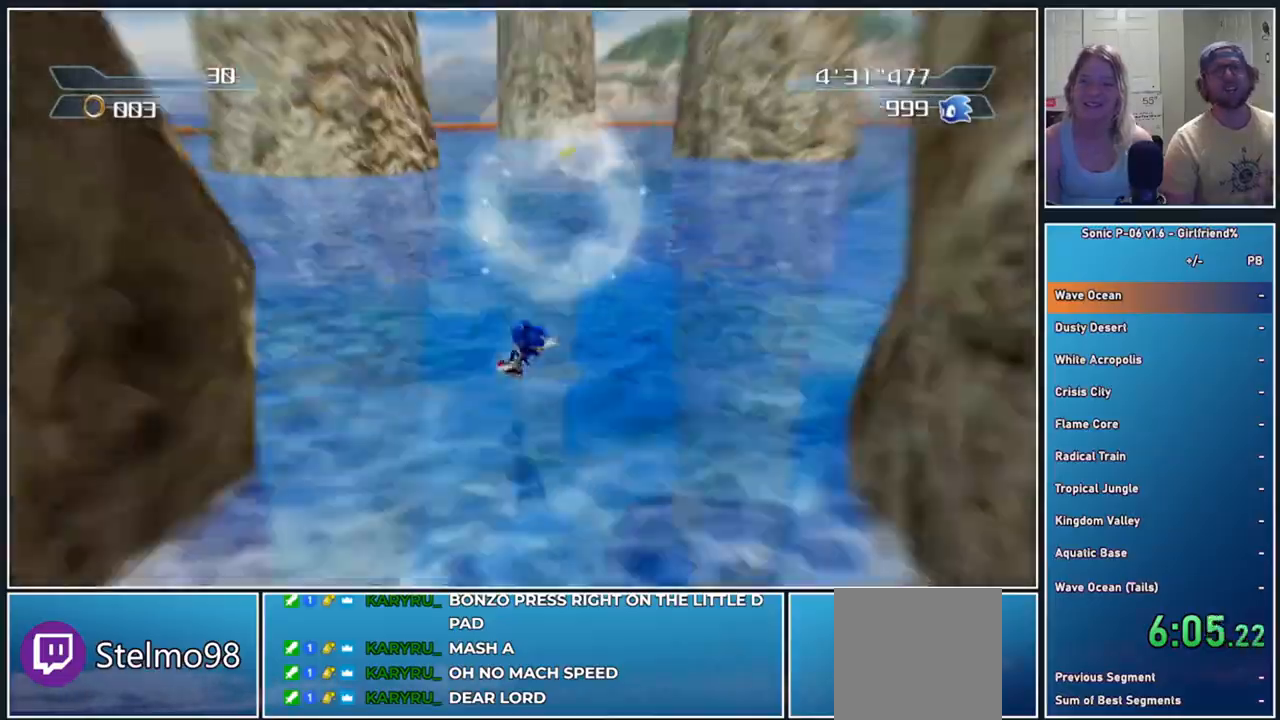
{"buttons": [], "left_stick": "up", "events": []}
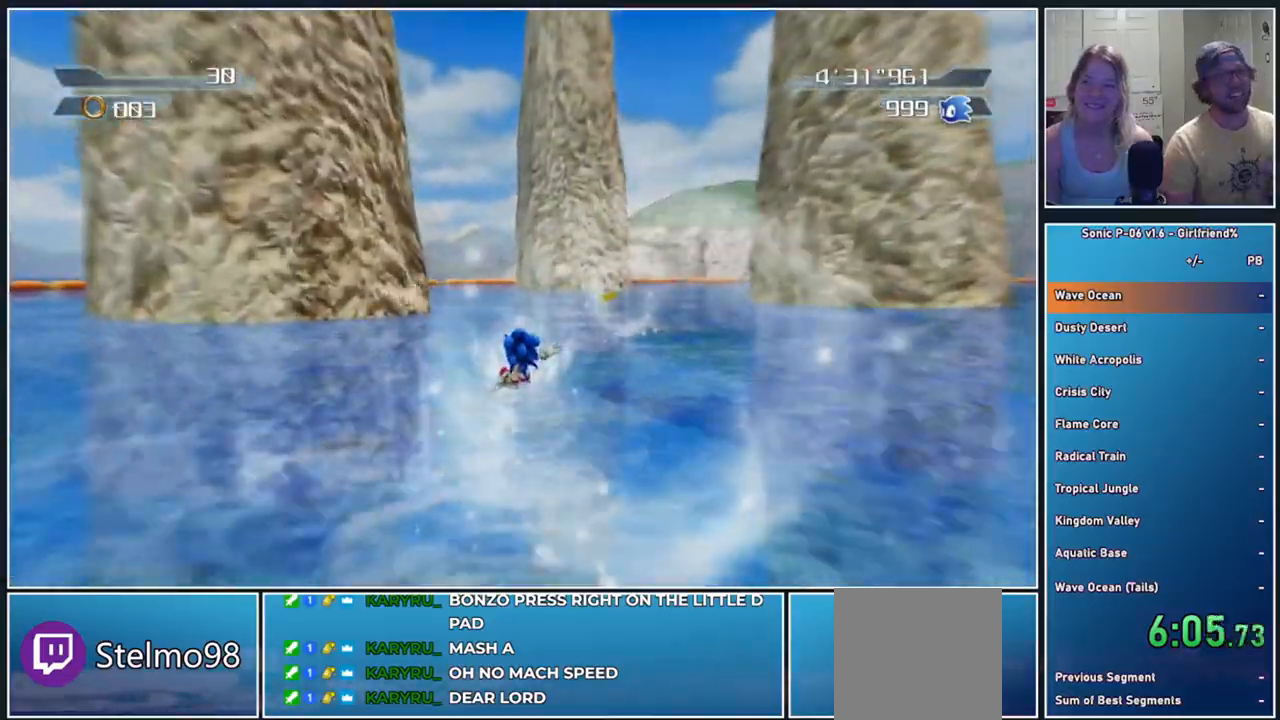
{"buttons": [], "left_stick": "up-right", "events": [[367, "left_stick", "up-right"]]}
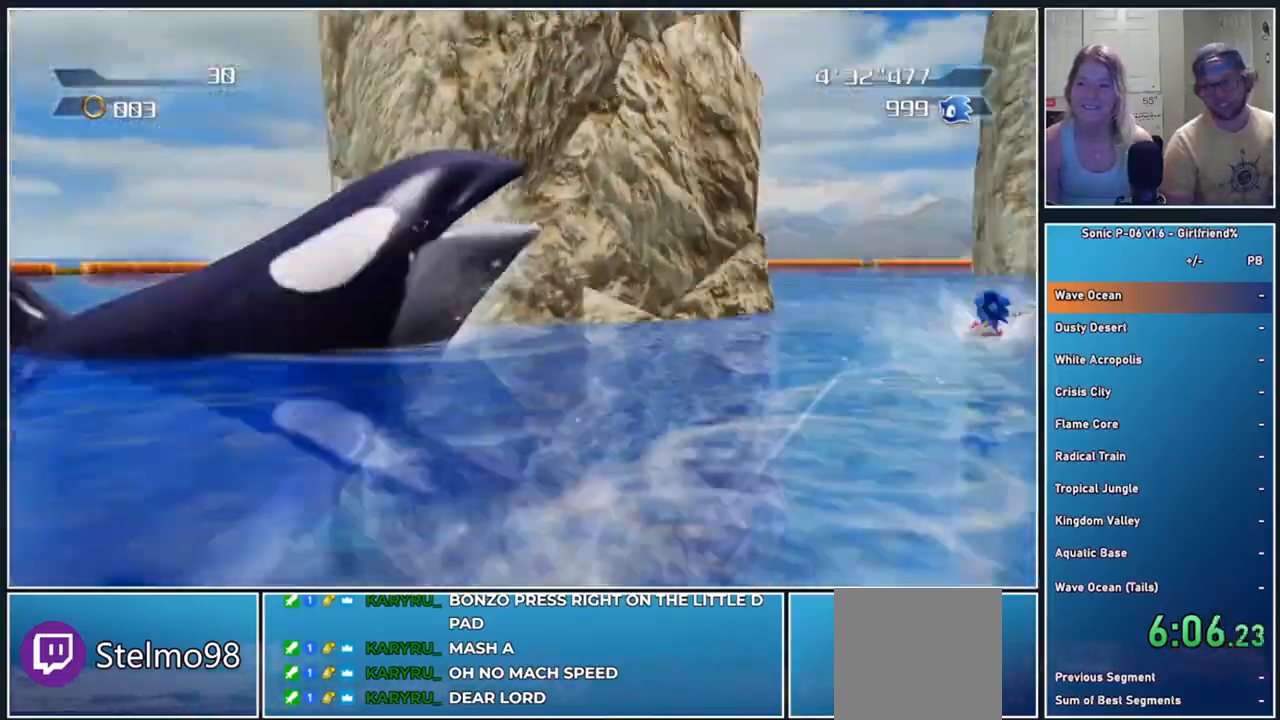
{"buttons": [], "left_stick": "up-right", "events": []}
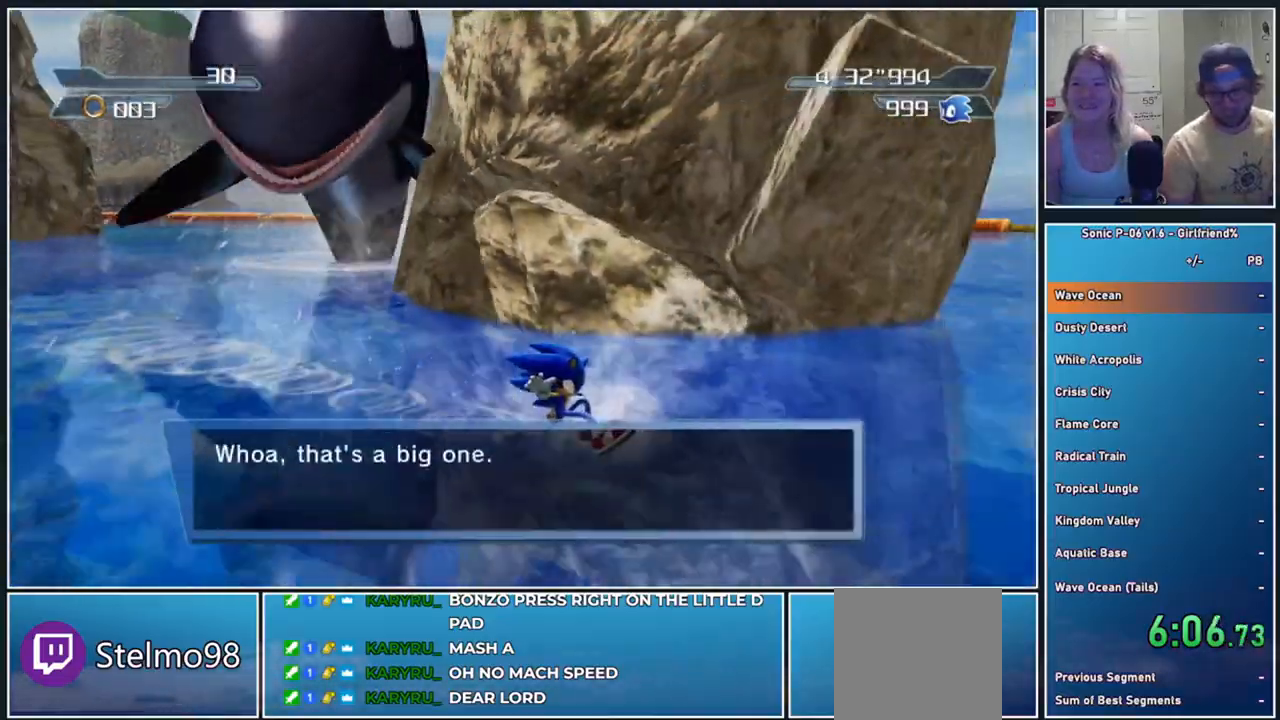
{"buttons": [], "left_stick": "up-right", "events": []}
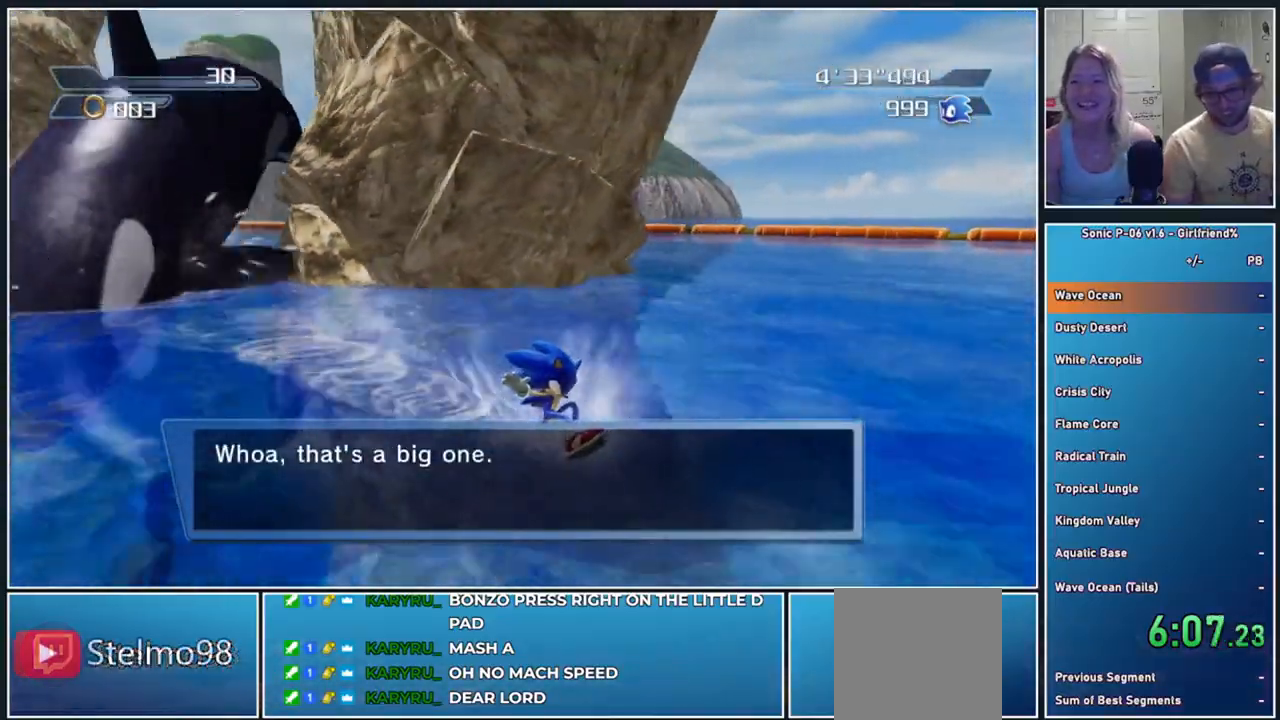
{"buttons": [], "left_stick": "right", "events": [[67, "left_stick", "right"]]}
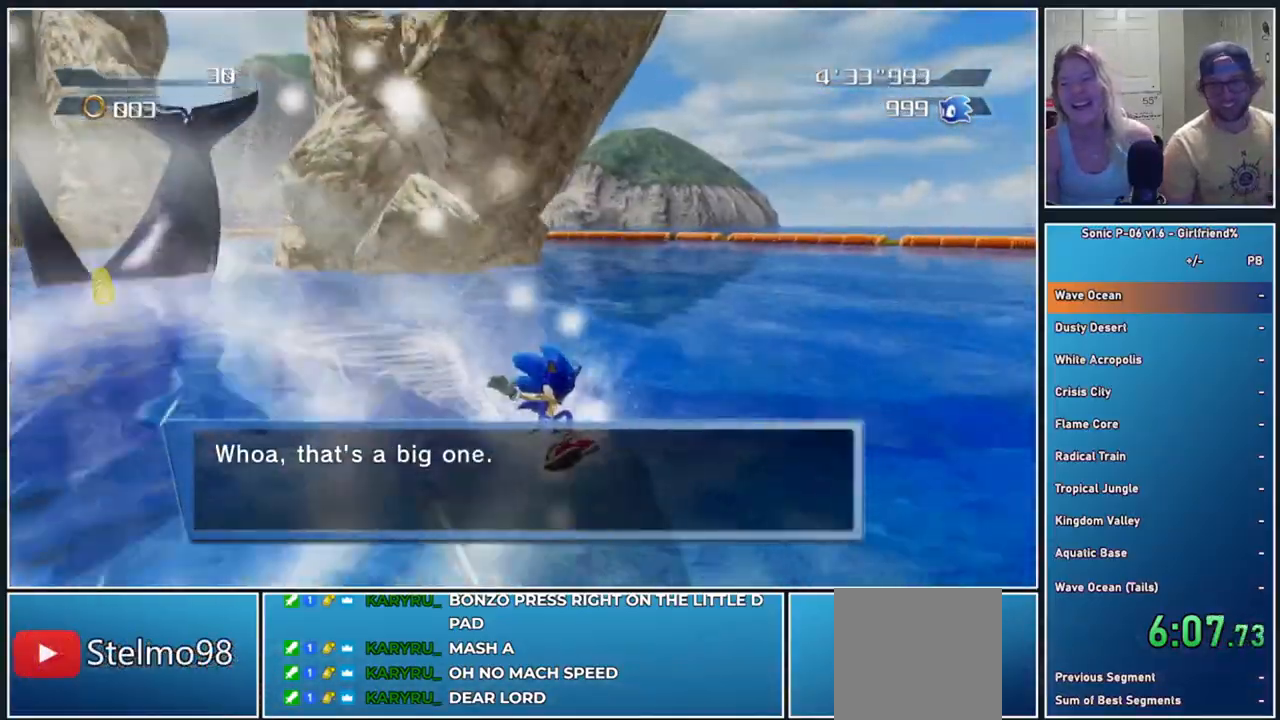
{"buttons": [], "left_stick": "right", "events": []}
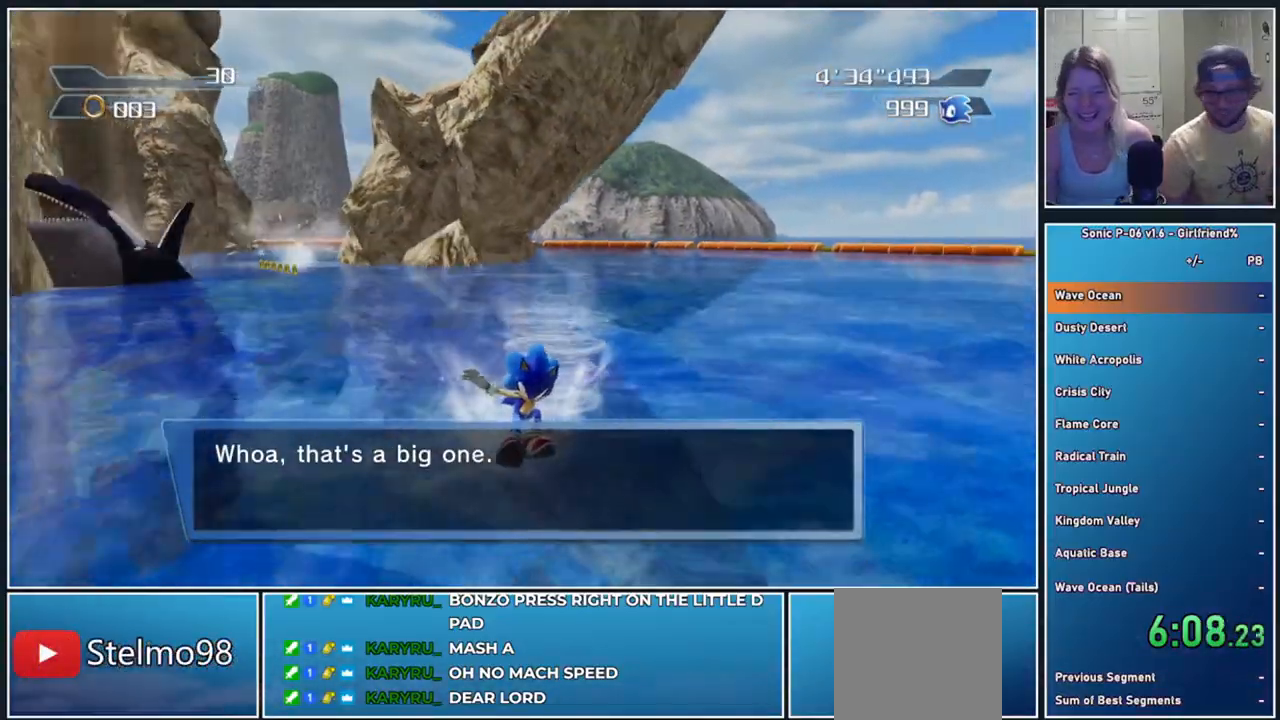
{"buttons": [], "left_stick": "right", "events": []}
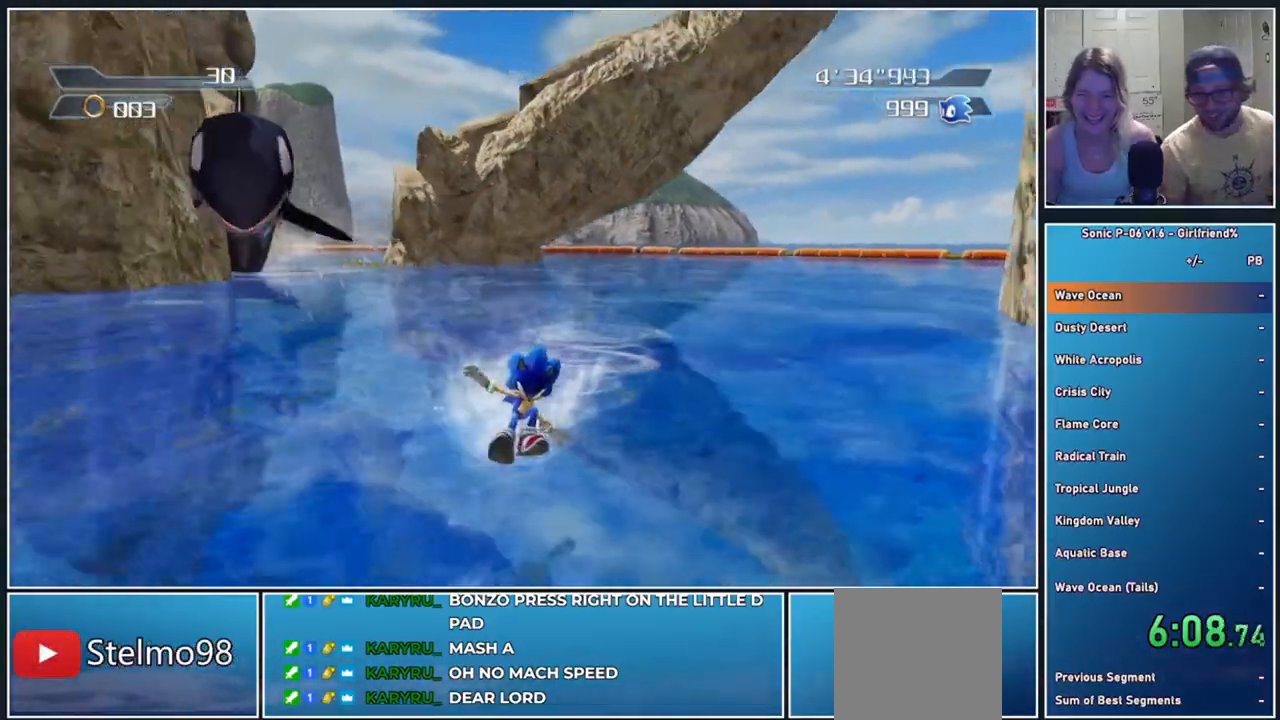
{"buttons": [], "left_stick": "up-right", "events": [[417, "left_stick", "up-right"]]}
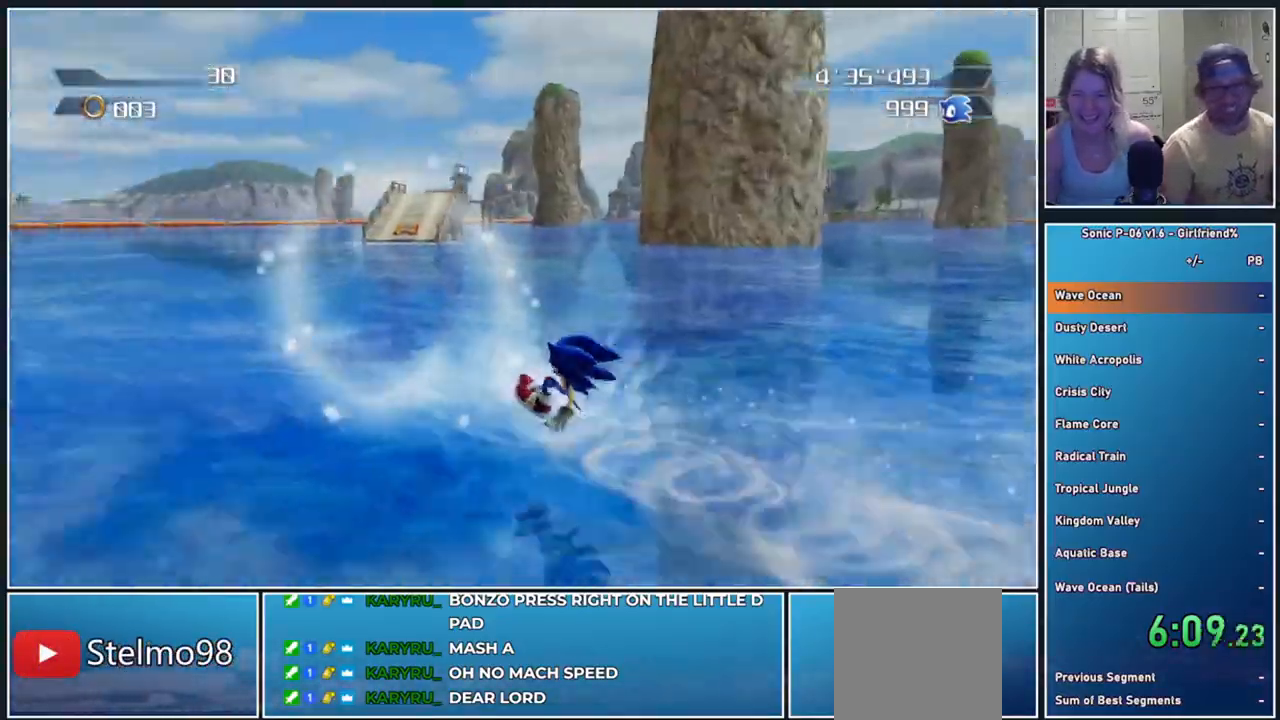
{"buttons": [], "left_stick": "up-right", "events": []}
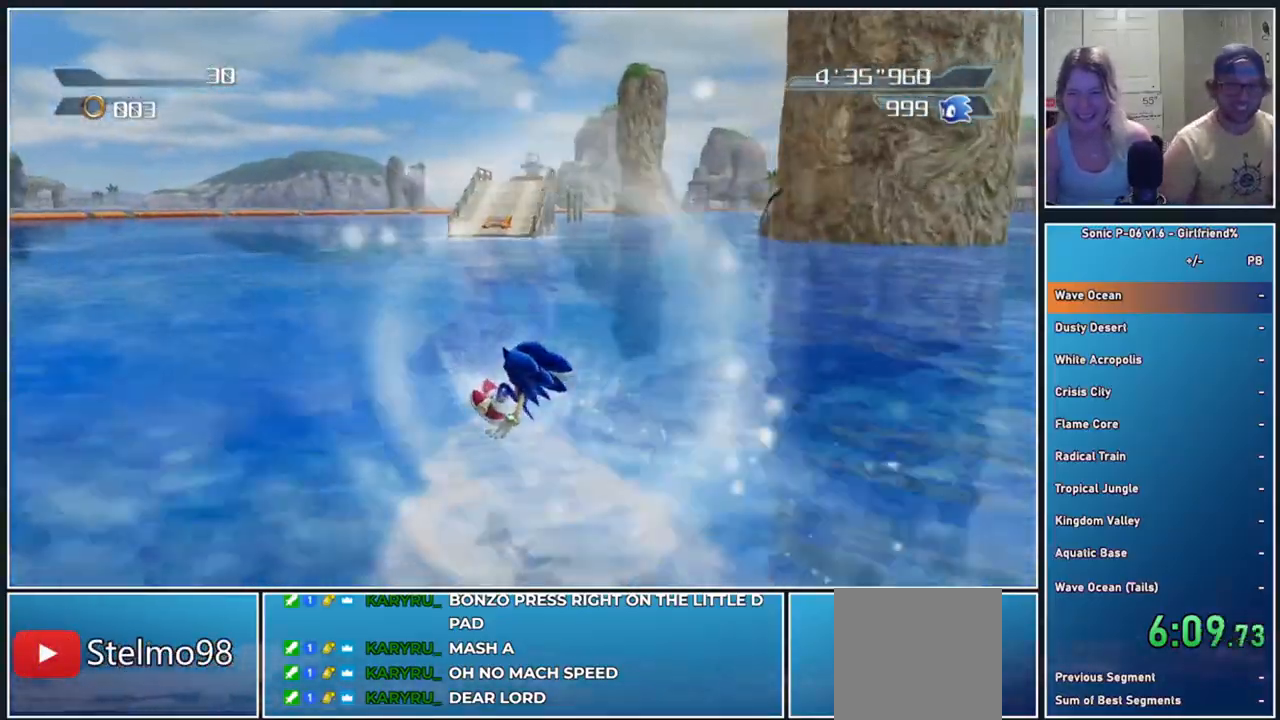
{"buttons": [], "left_stick": "up", "events": [[300, "left_stick", "up"]]}
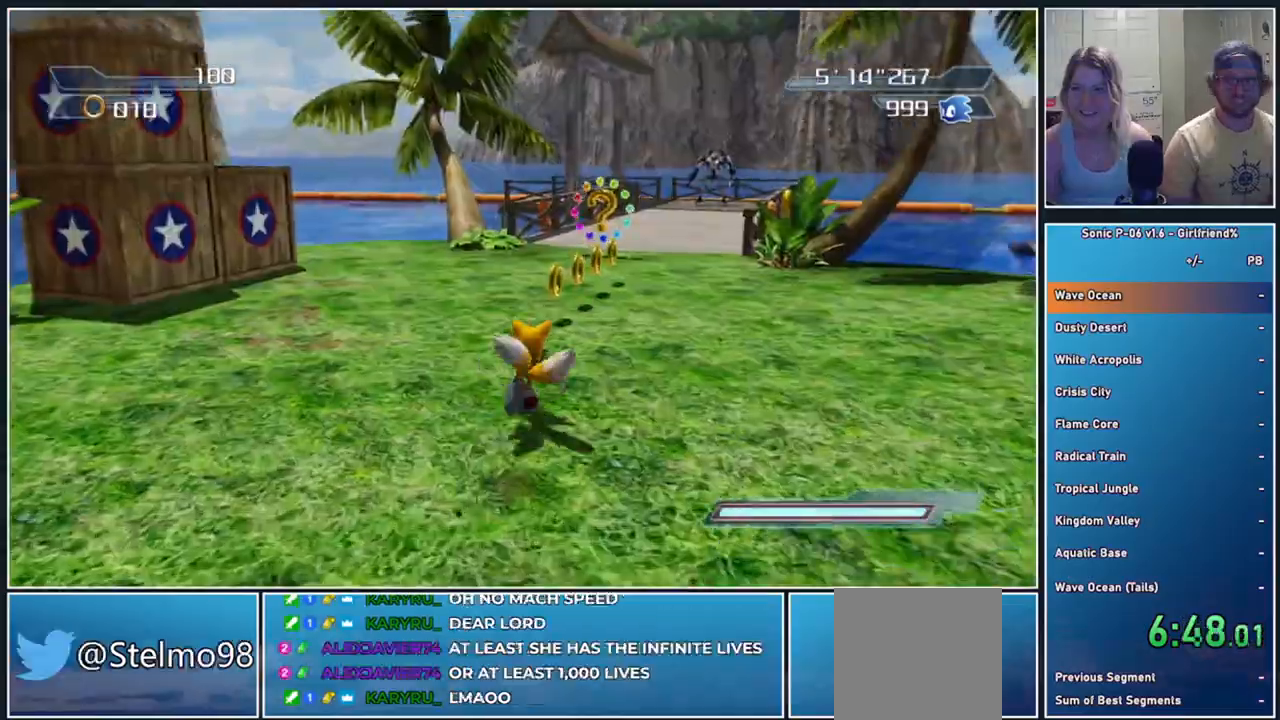
{"buttons": [], "left_stick": "up-right", "events": [[200, "left_stick", "up-right"]]}
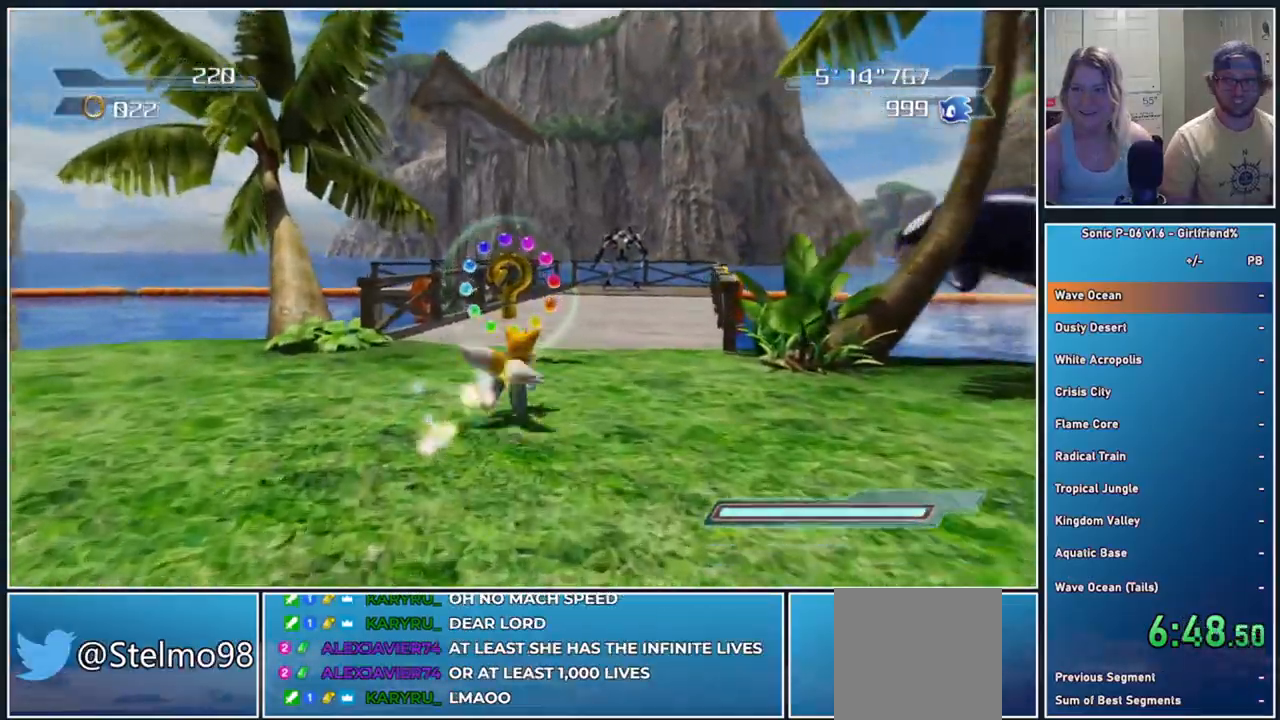
{"buttons": [], "left_stick": "up", "events": [[50, "left_stick", "up"]]}
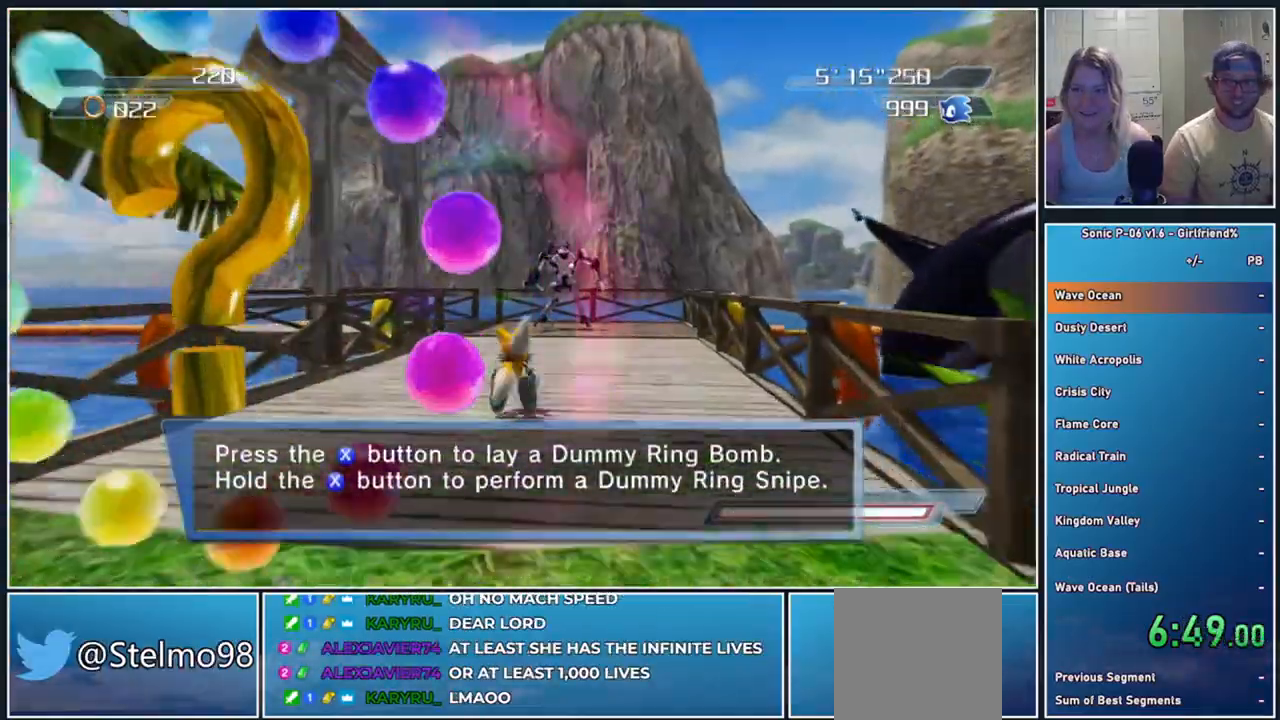
{"buttons": ["B"], "left_stick": "up", "events": [[483, "B", "down"]]}
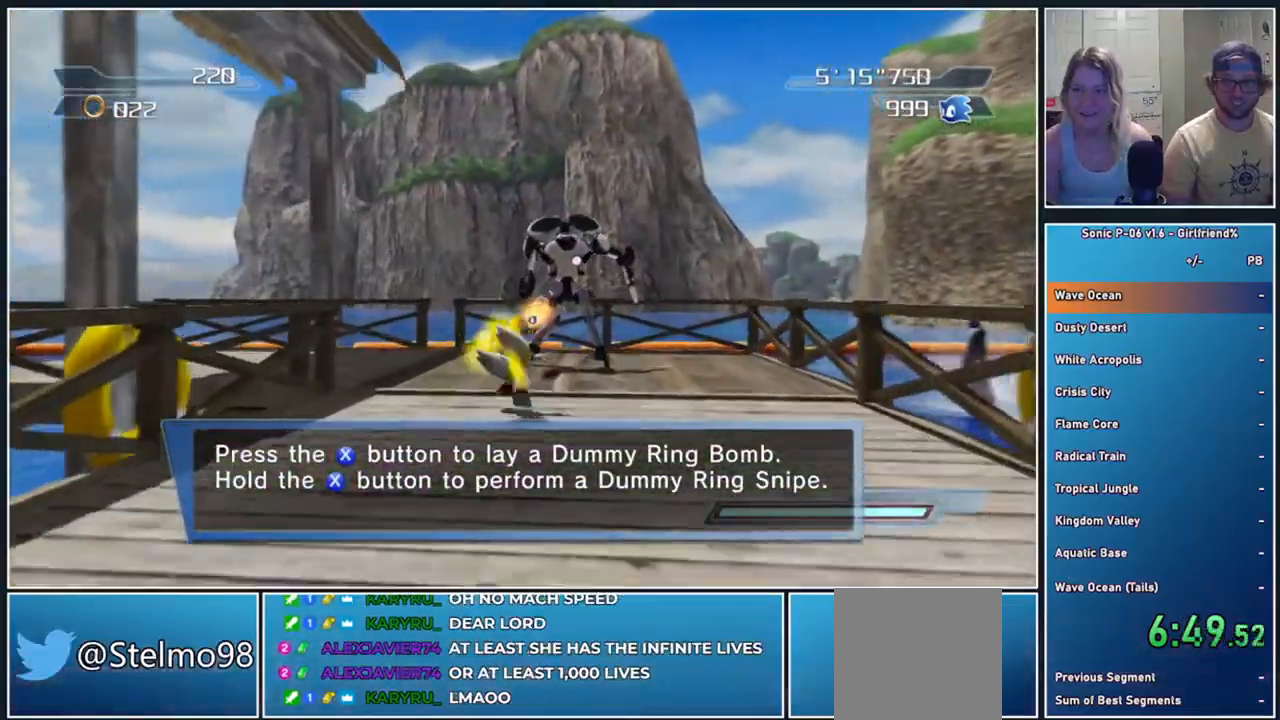
{"buttons": ["B"], "left_stick": "up", "events": [[117, "B", "up"], [183, "B", "down"], [333, "B", "up"], [417, "B", "down"]]}
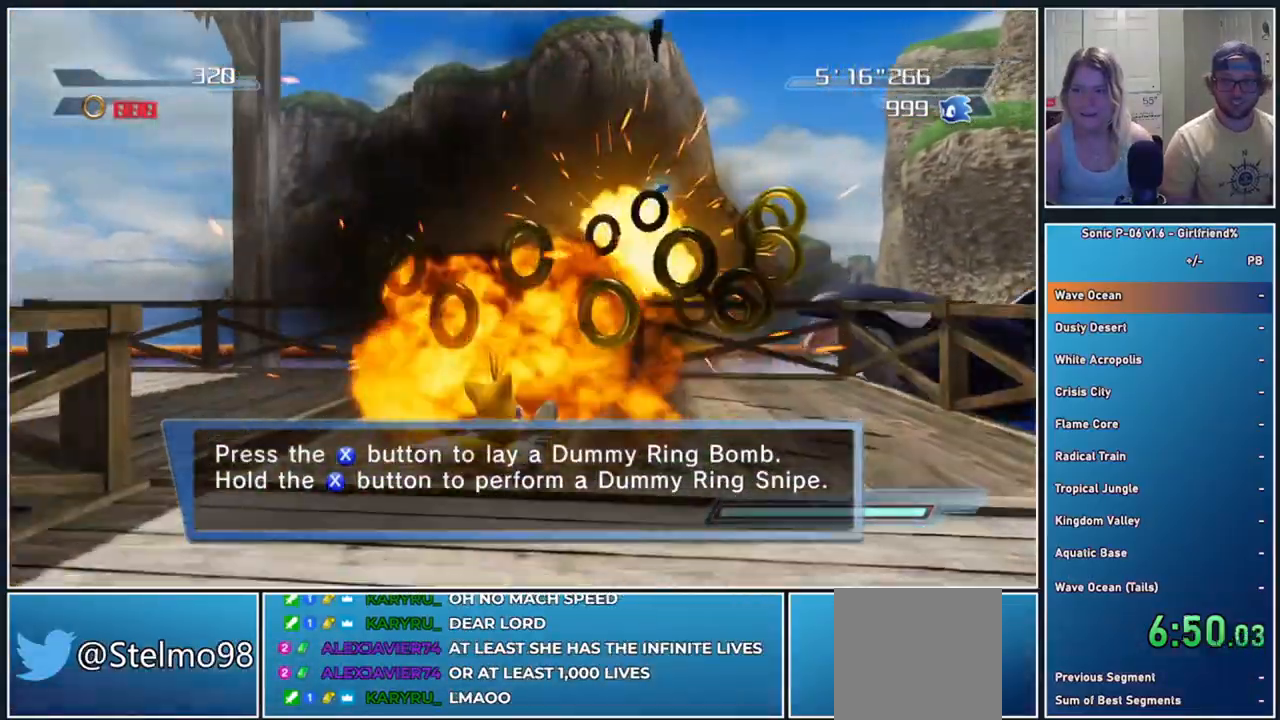
{"buttons": [], "left_stick": "up-right", "events": [[33, "B", "up"], [50, "left_stick", "up-right"]]}
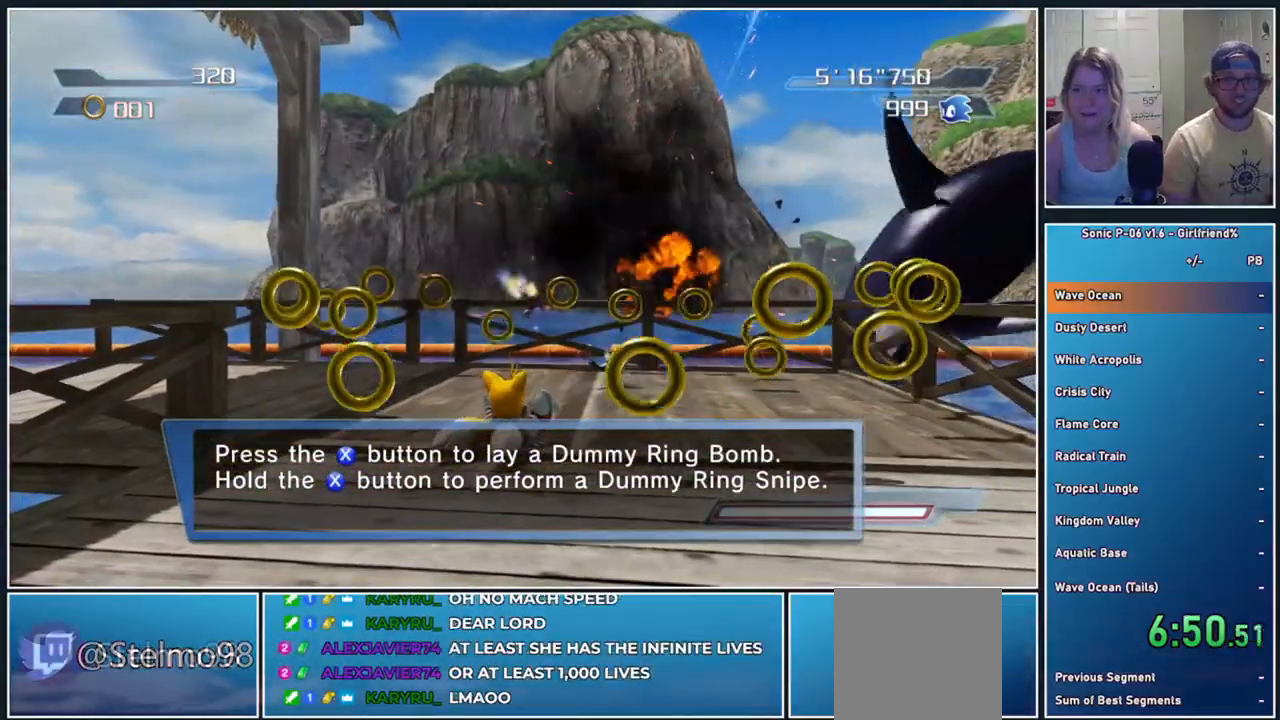
{"buttons": [], "left_stick": "up", "events": [[433, "left_stick", "up"]]}
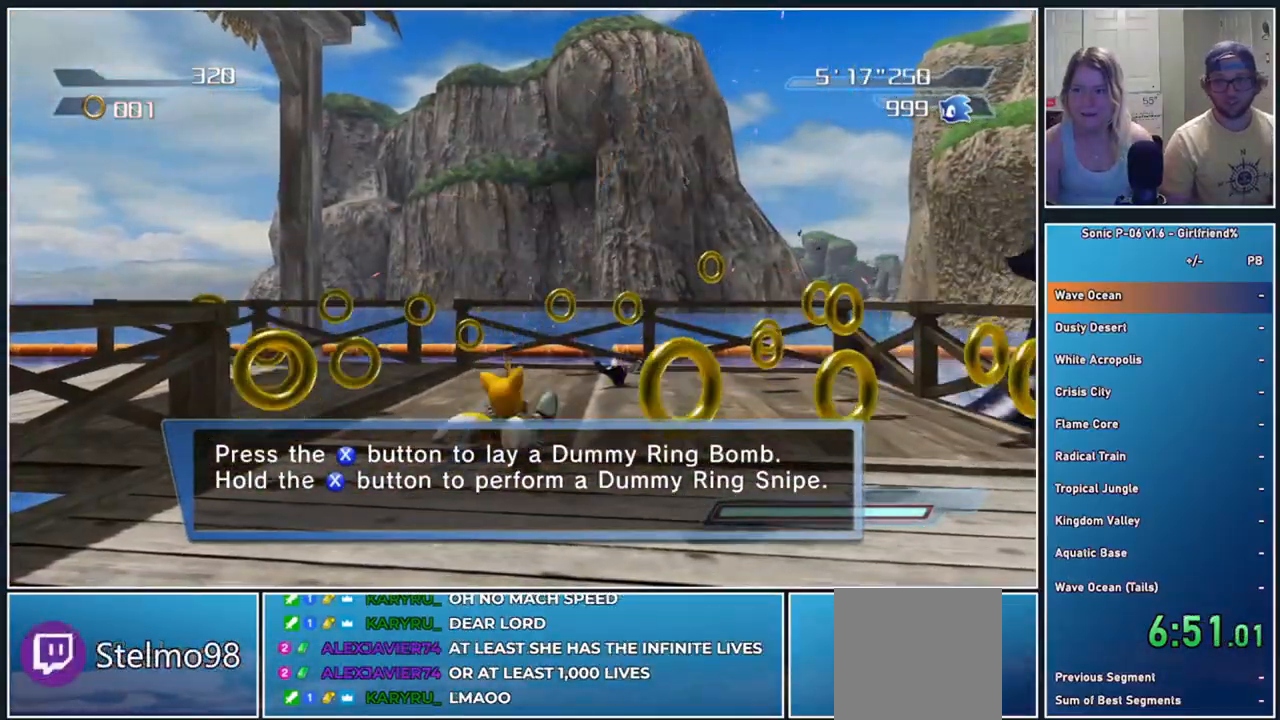
{"buttons": [], "left_stick": "up", "events": []}
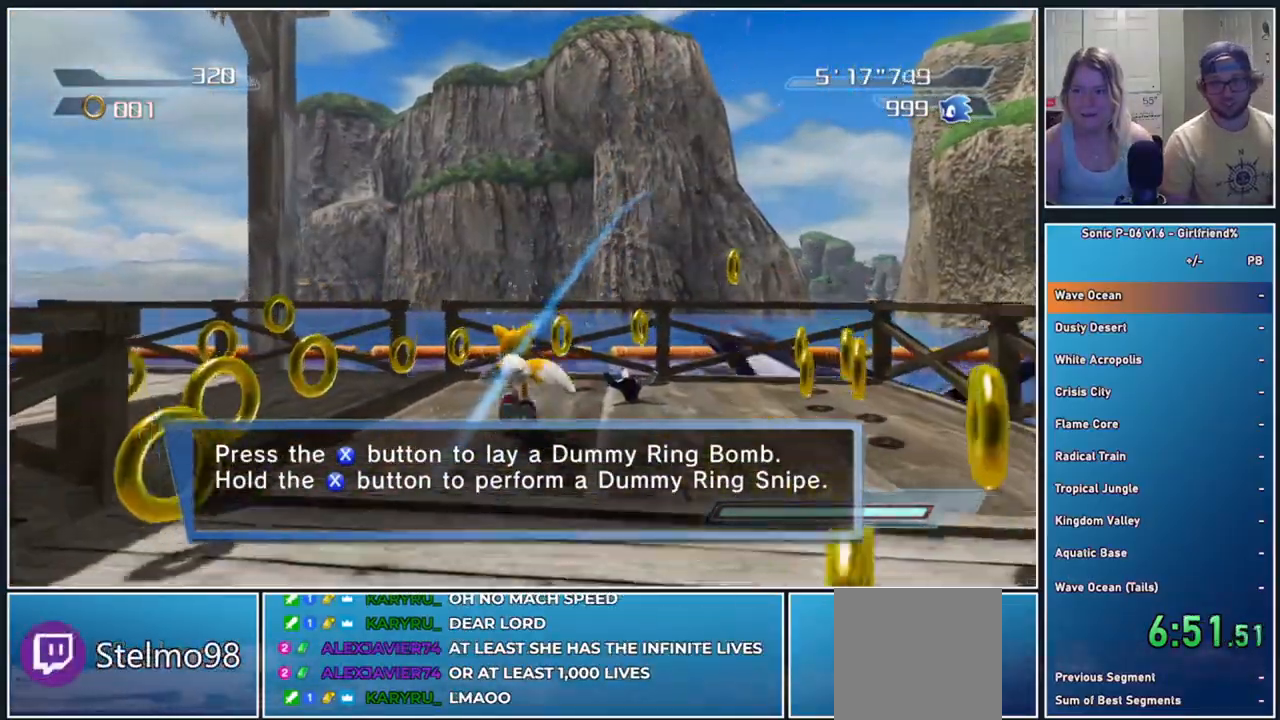
{"buttons": [], "left_stick": "up-left", "events": [[100, "left_stick", "up-left"]]}
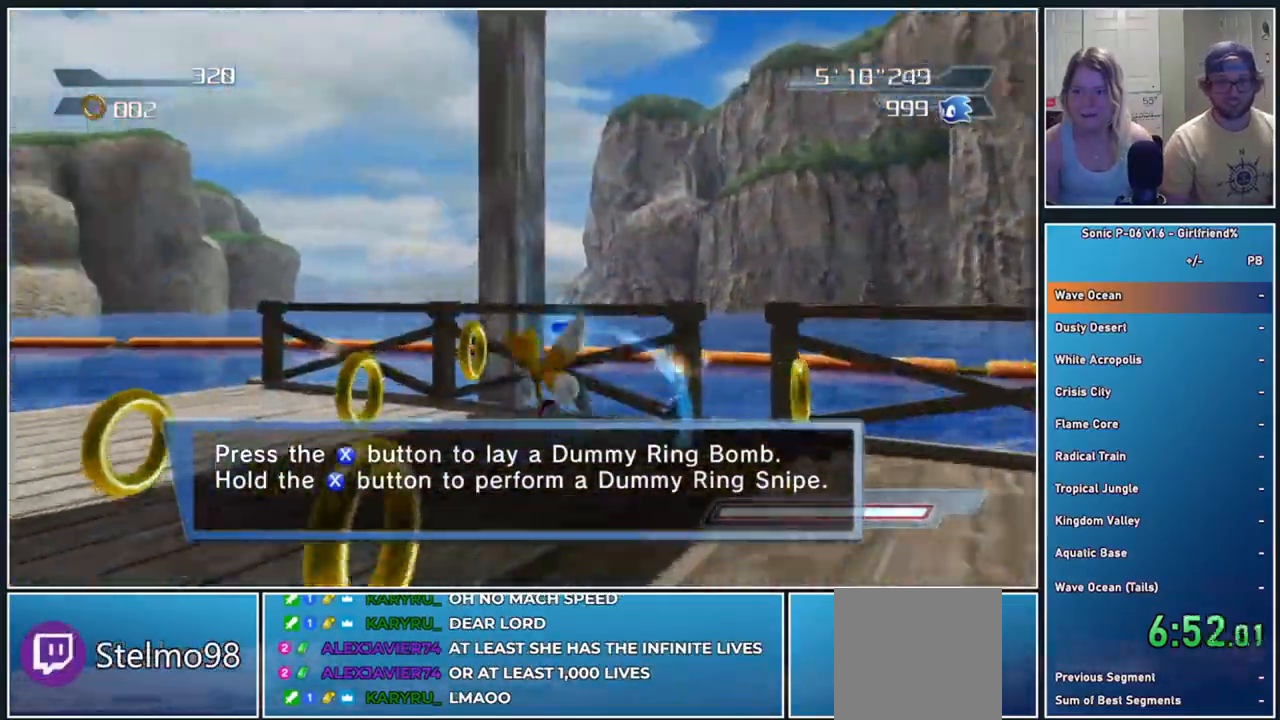
{"buttons": ["A"], "left_stick": "center", "events": [[433, "left_stick", "center"], [483, "A", "down"]]}
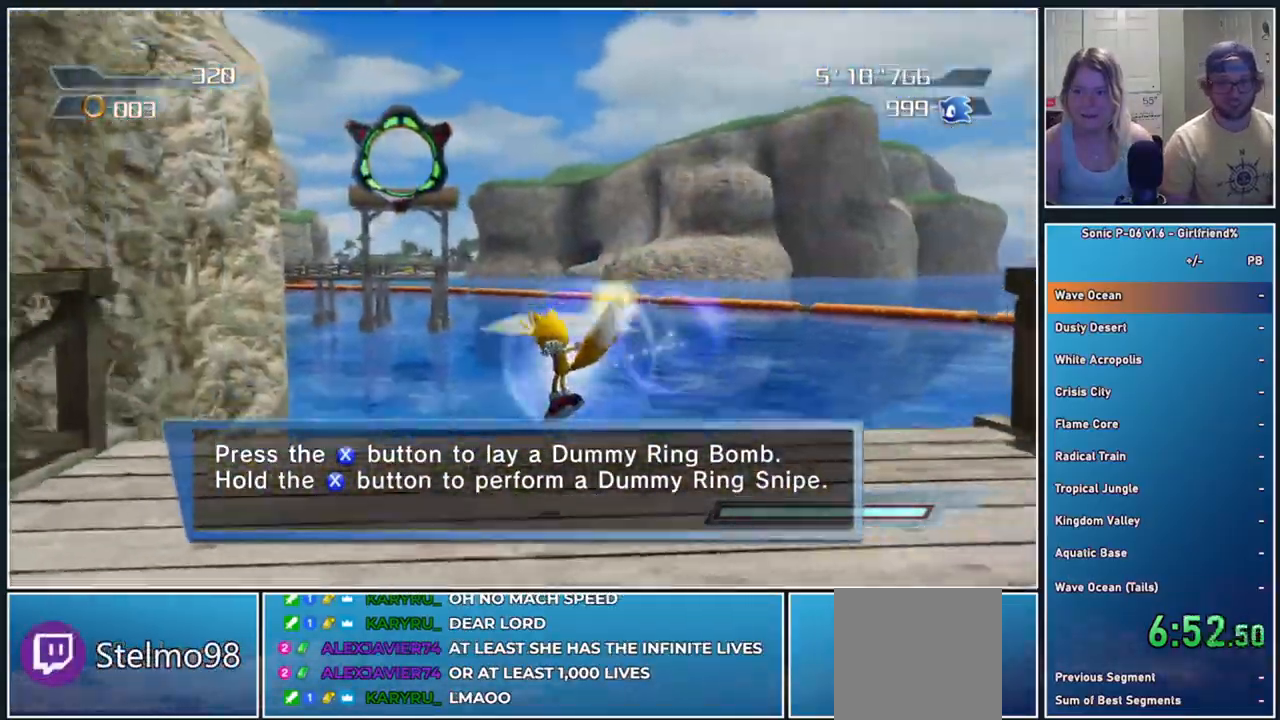
{"buttons": ["B"], "left_stick": "up", "events": [[50, "A", "up"], [117, "B", "down"], [133, "left_stick", "up"], [283, "A", "down"], [417, "A", "up"]]}
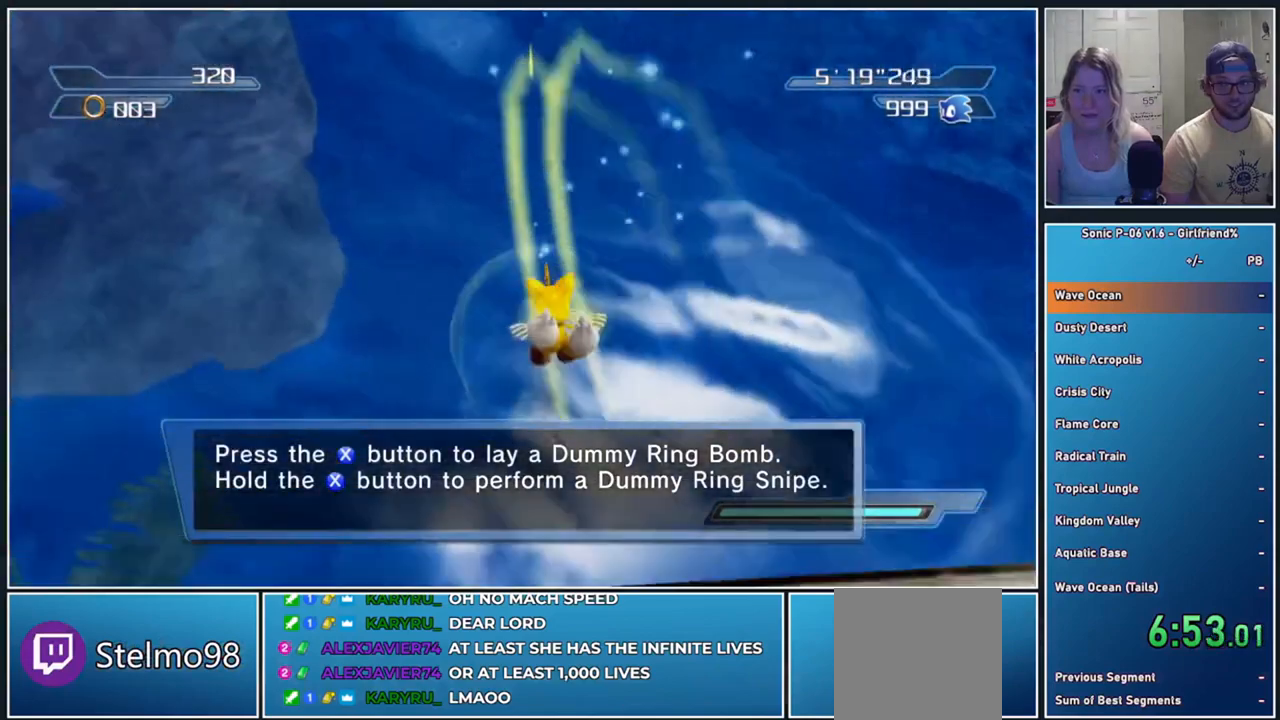
{"buttons": ["B"], "left_stick": "up", "events": [[150, "B", "up"], [250, "B", "down"], [383, "B", "up"], [417, "B", "down"]]}
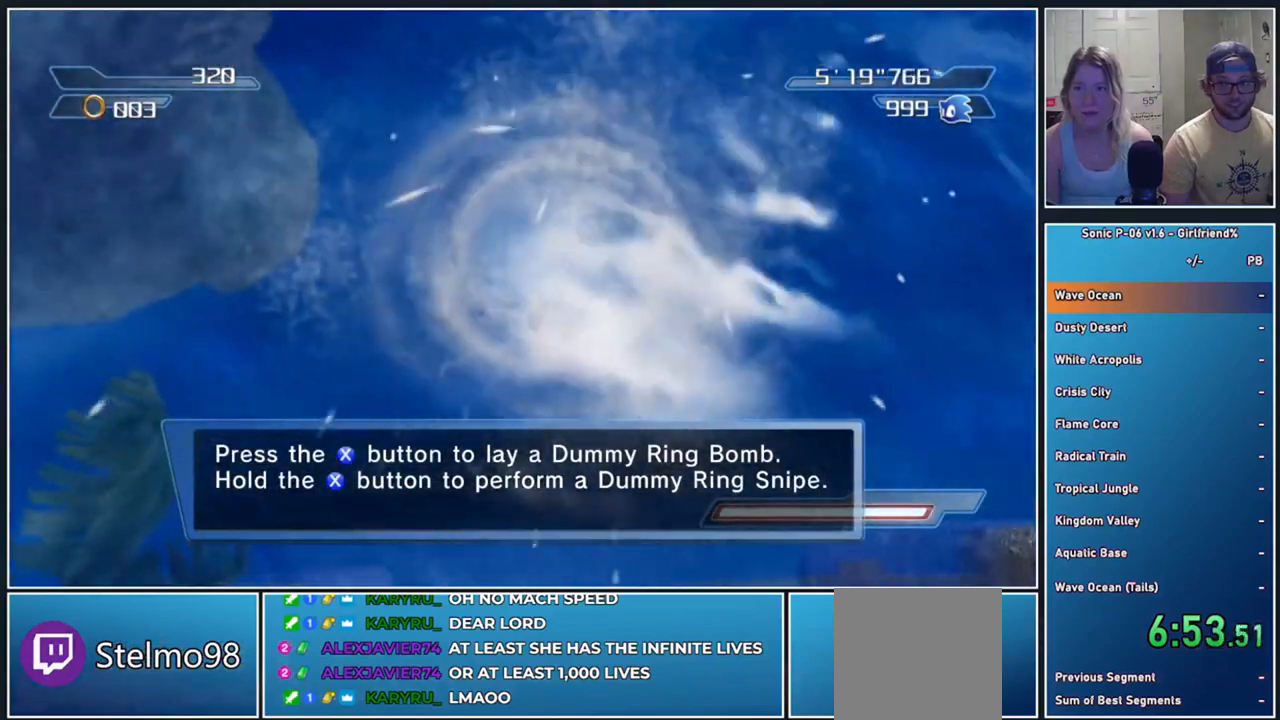
{"buttons": [], "left_stick": "center", "events": [[100, "B", "up"], [167, "left_stick", "center"]]}